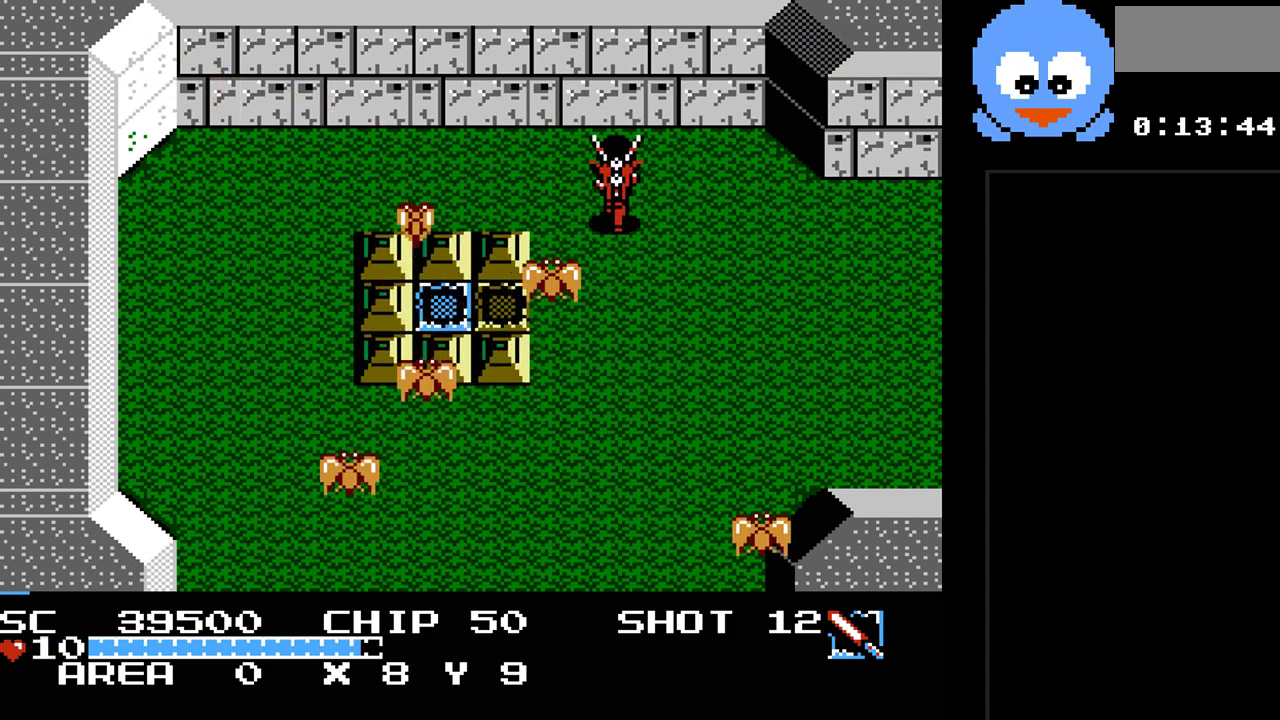
Gameplay with a controller (Nintendo layout); each line is a JSON object with the inputs held at the frame after it. "events" lists button and stick changes between this image and that frame as [ms after this image, input, new state], when the widget could be followed in between. Not read: L3 R3.
{"buttons": ["Y"], "events": [[167, "DPAD_DOWN", "down"], [200, "DPAD_RIGHT", "up"], [250, "DPAD_DOWN", "up"], [250, "DPAD_LEFT", "down"], [317, "DPAD_LEFT", "up"], [317, "Y", "down"]]}
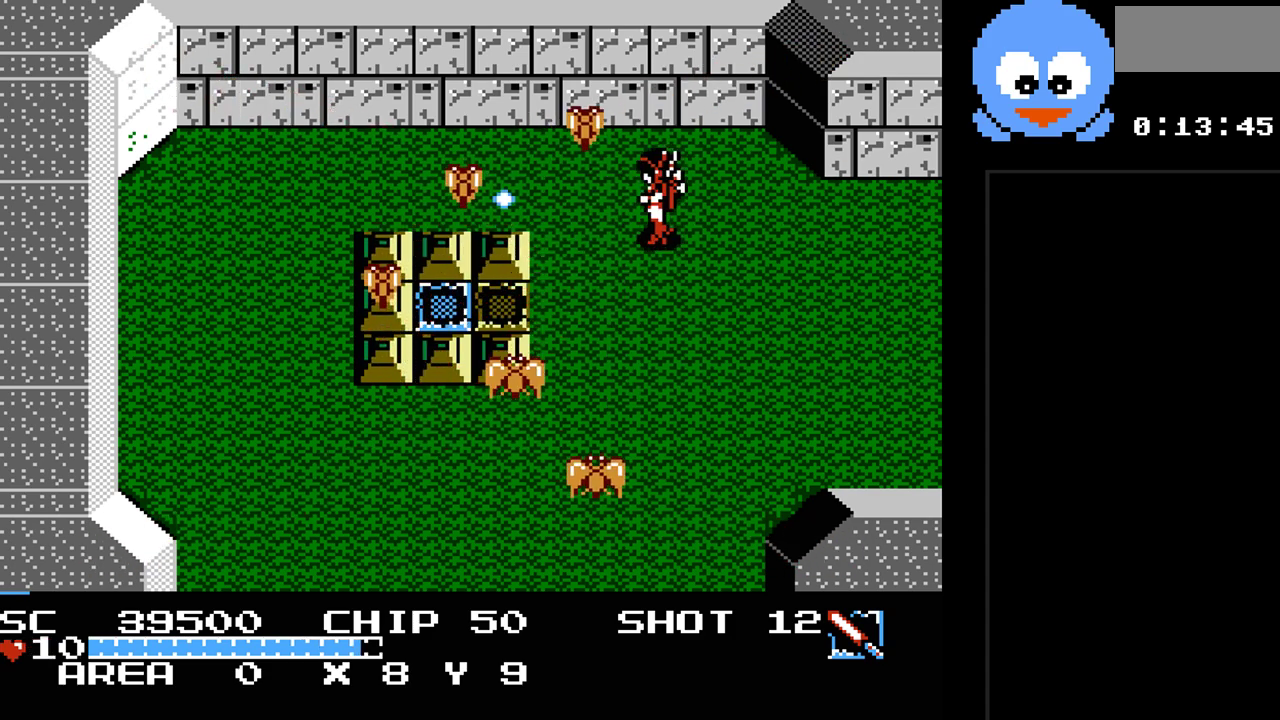
{"buttons": ["Y", "DPAD_RIGHT"], "events": [[467, "DPAD_RIGHT", "down"]]}
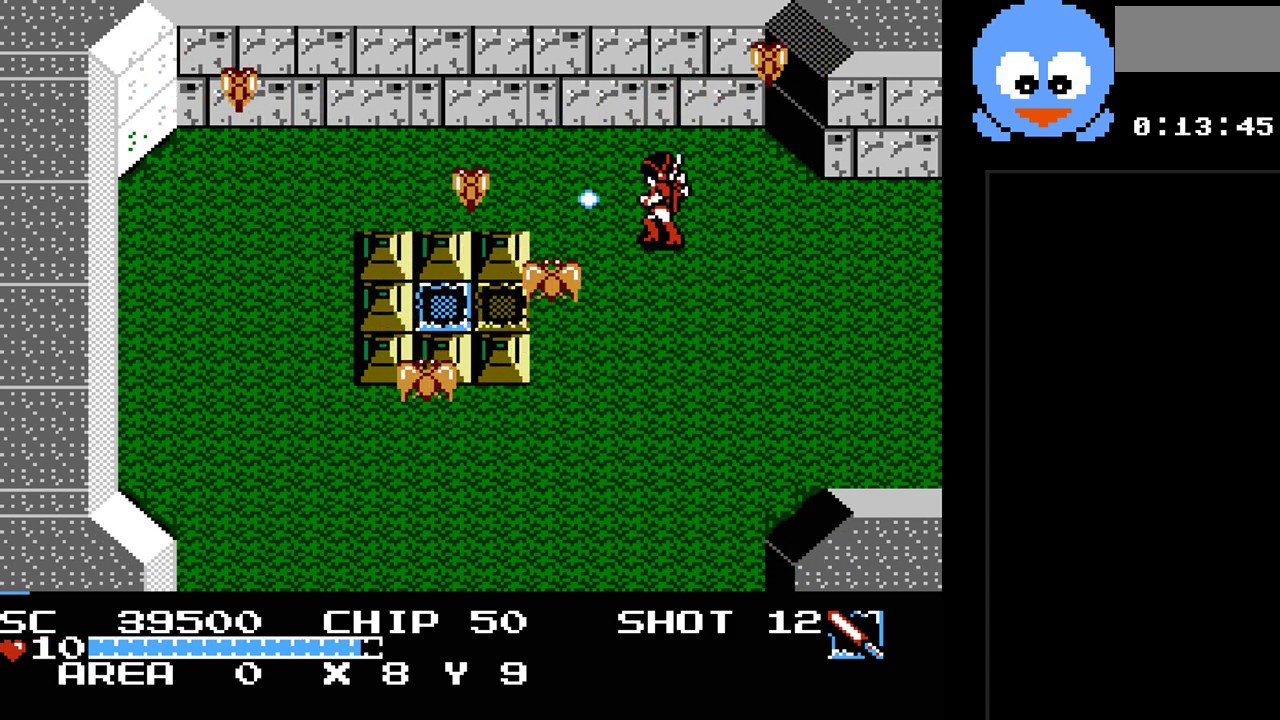
{"buttons": ["Y"], "events": [[183, "DPAD_DOWN", "down"], [217, "DPAD_RIGHT", "up"], [350, "DPAD_LEFT", "down"], [383, "DPAD_DOWN", "up"], [467, "DPAD_LEFT", "up"]]}
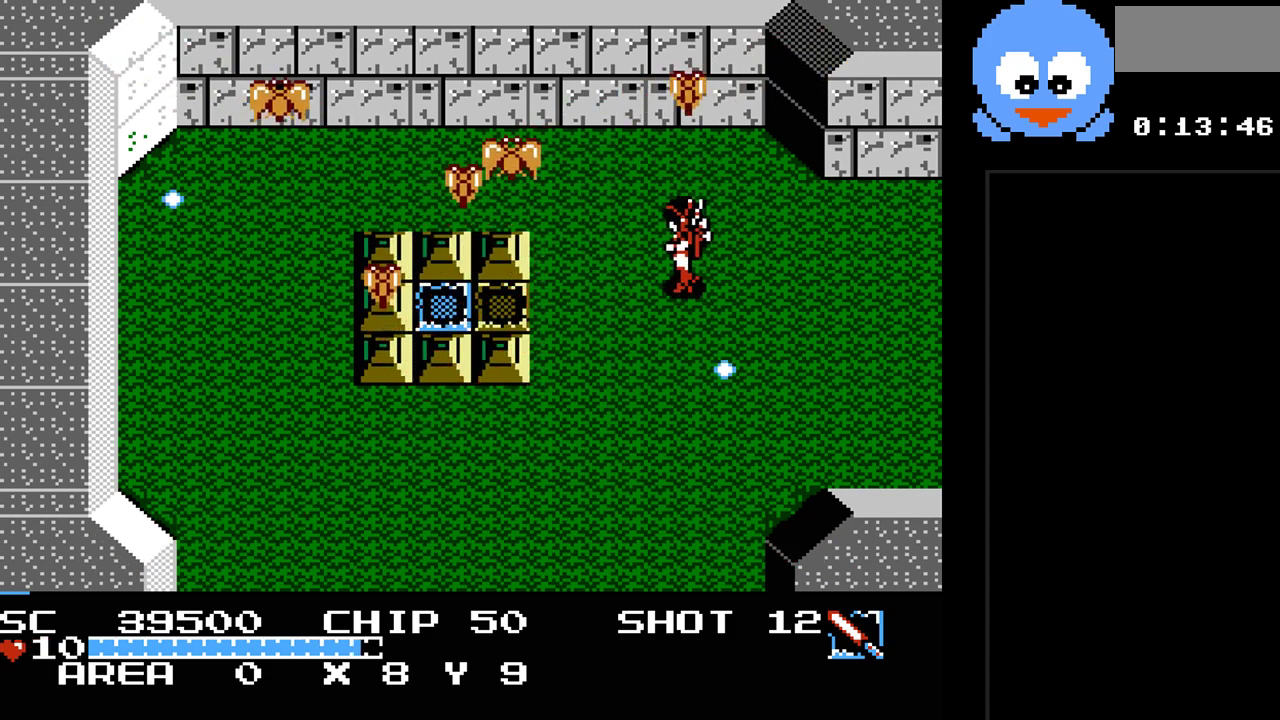
{"buttons": ["Y"], "events": []}
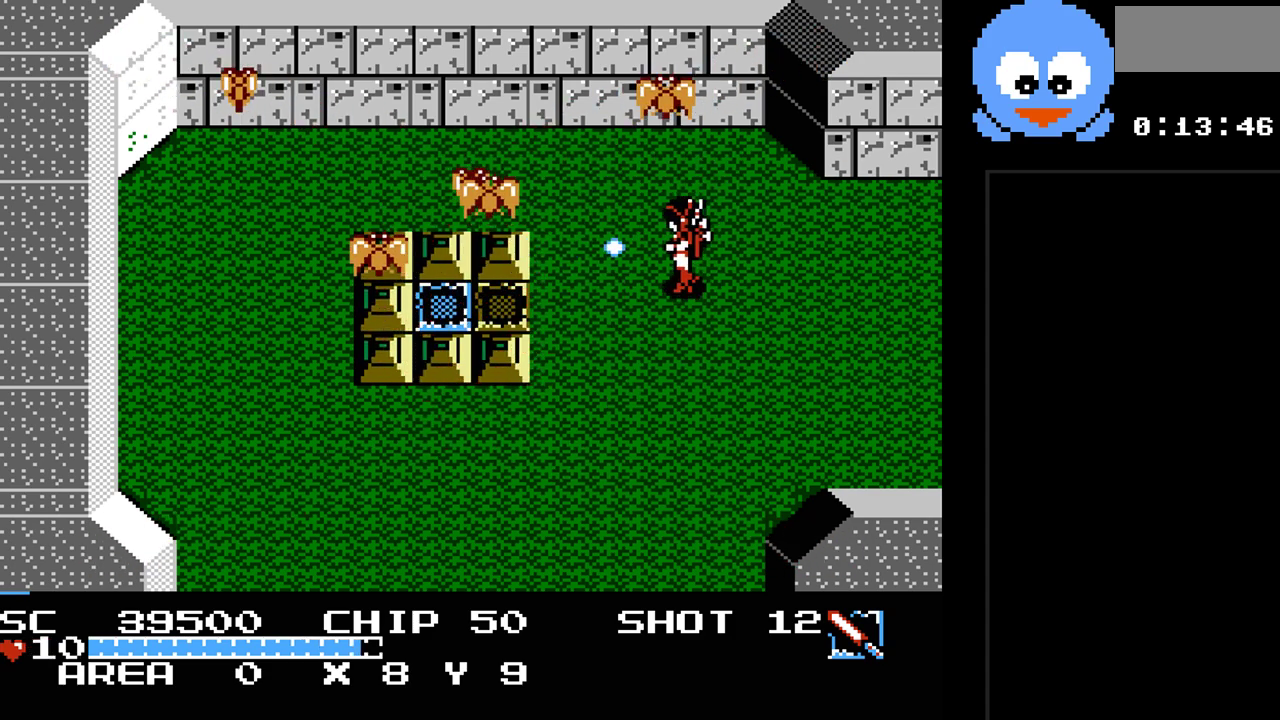
{"buttons": ["Y", "DPAD_LEFT"], "events": [[183, "DPAD_RIGHT", "down"], [467, "DPAD_RIGHT", "up"], [467, "DPAD_UP", "down"], [500, "DPAD_LEFT", "down"], [500, "DPAD_UP", "up"]]}
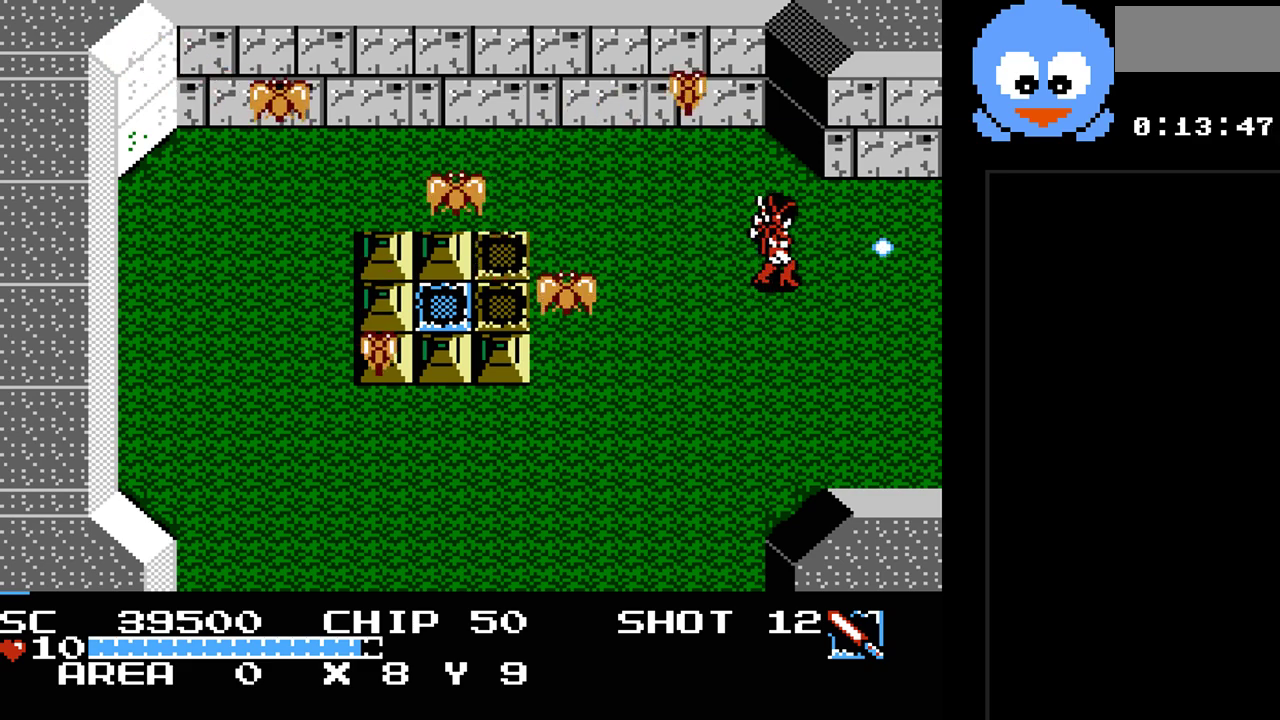
{"buttons": ["Y"], "events": [[150, "DPAD_LEFT", "up"]]}
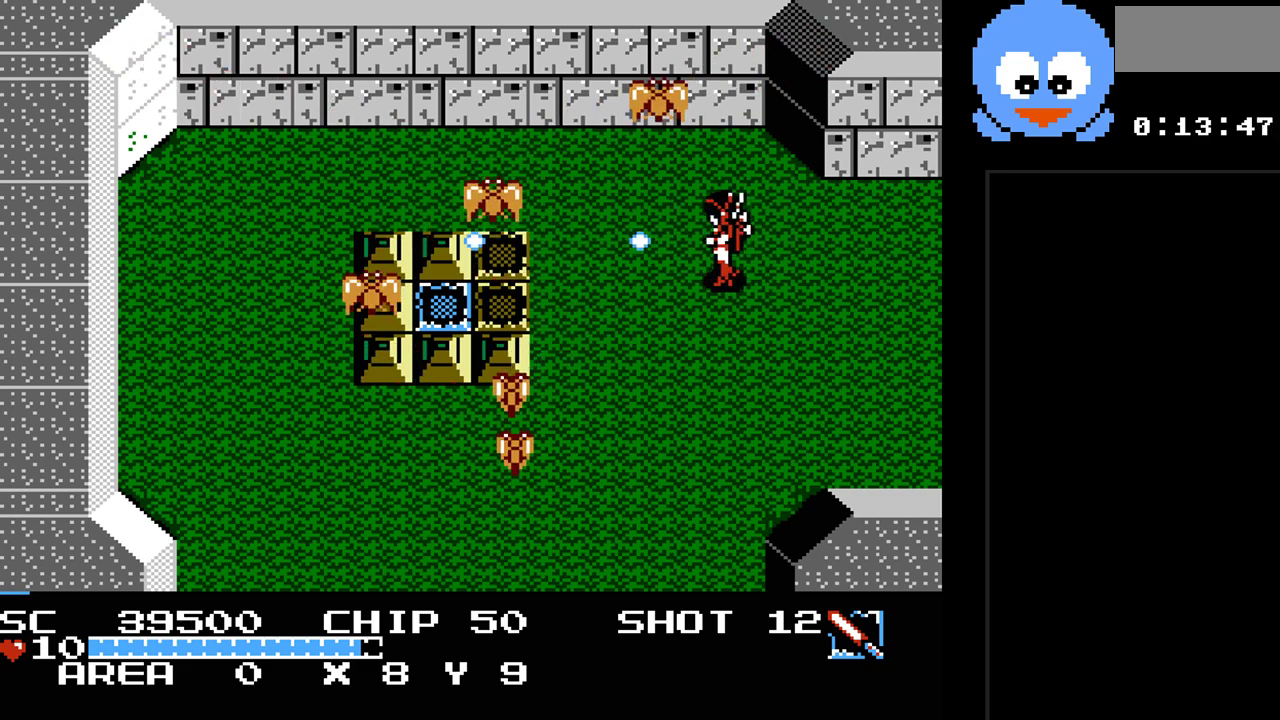
{"buttons": ["Y", "DPAD_LEFT"], "events": [[450, "DPAD_LEFT", "down"]]}
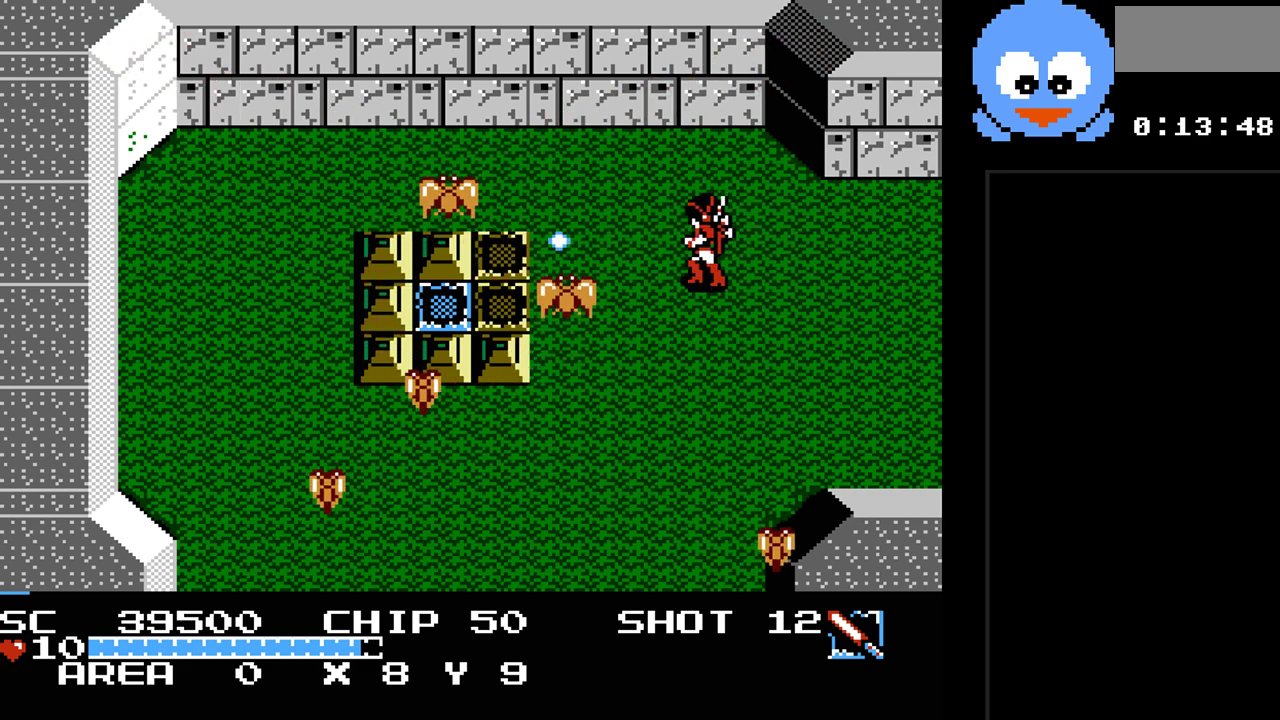
{"buttons": ["Y"], "events": [[117, "DPAD_LEFT", "up"], [183, "DPAD_LEFT", "down"], [183, "DPAD_UP", "down"], [350, "DPAD_UP", "up"], [500, "DPAD_LEFT", "up"]]}
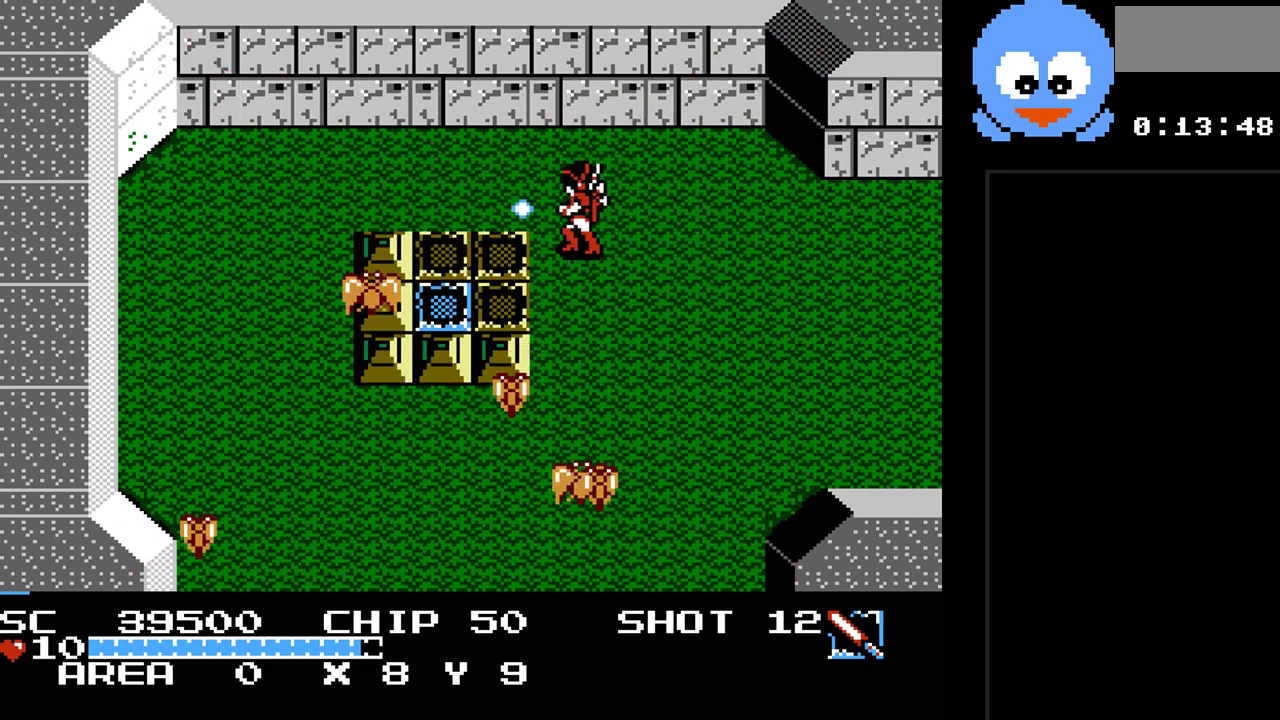
{"buttons": ["Y"], "events": [[100, "DPAD_LEFT", "down"], [100, "DPAD_UP", "down"], [250, "DPAD_UP", "up"], [317, "DPAD_DOWN", "down"], [317, "DPAD_LEFT", "up"], [417, "DPAD_DOWN", "up"]]}
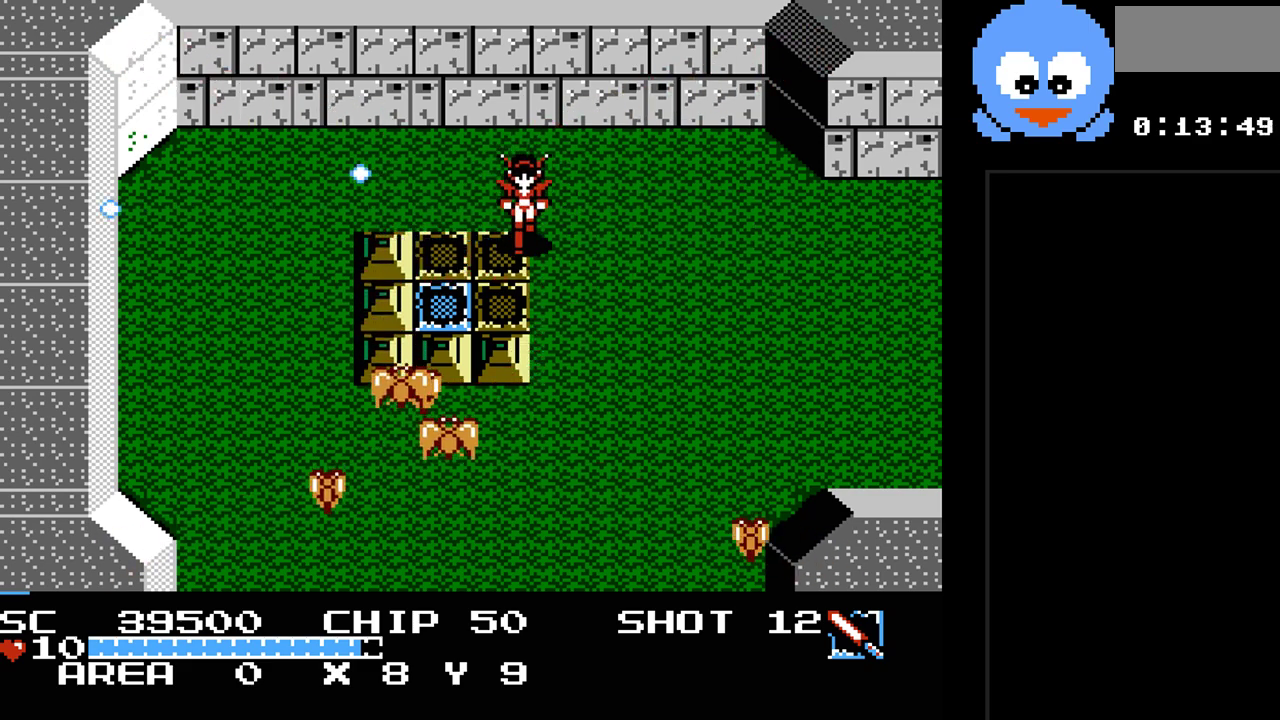
{"buttons": ["Y", "DPAD_RIGHT"], "events": [[500, "DPAD_RIGHT", "down"]]}
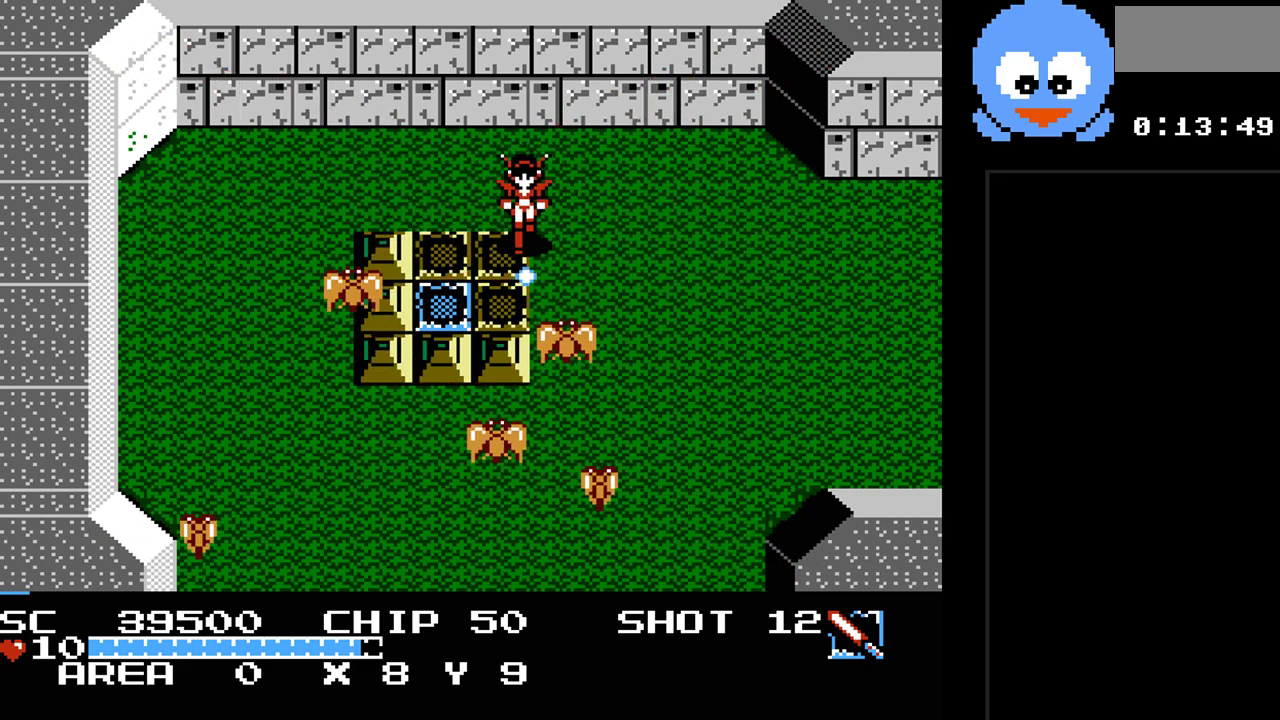
{"buttons": ["Y", "DPAD_RIGHT"], "events": []}
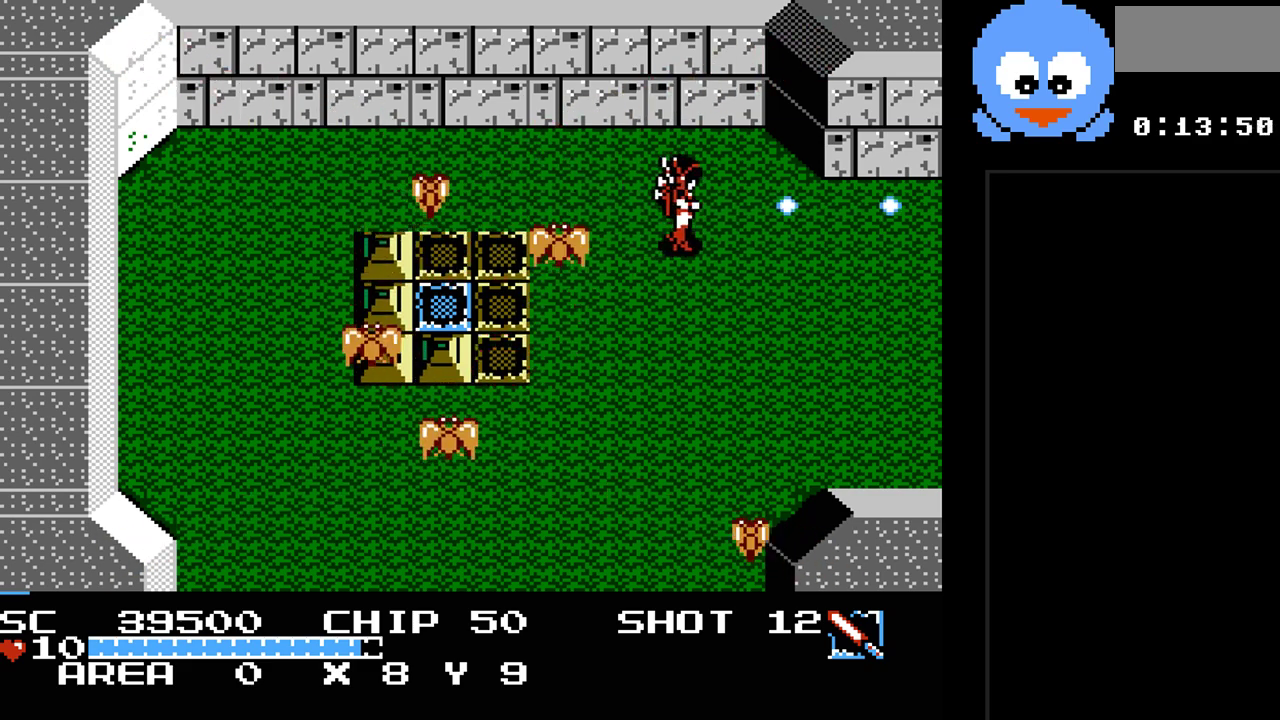
{"buttons": ["Y"], "events": [[100, "DPAD_LEFT", "down"], [100, "DPAD_RIGHT", "up"], [233, "DPAD_LEFT", "up"]]}
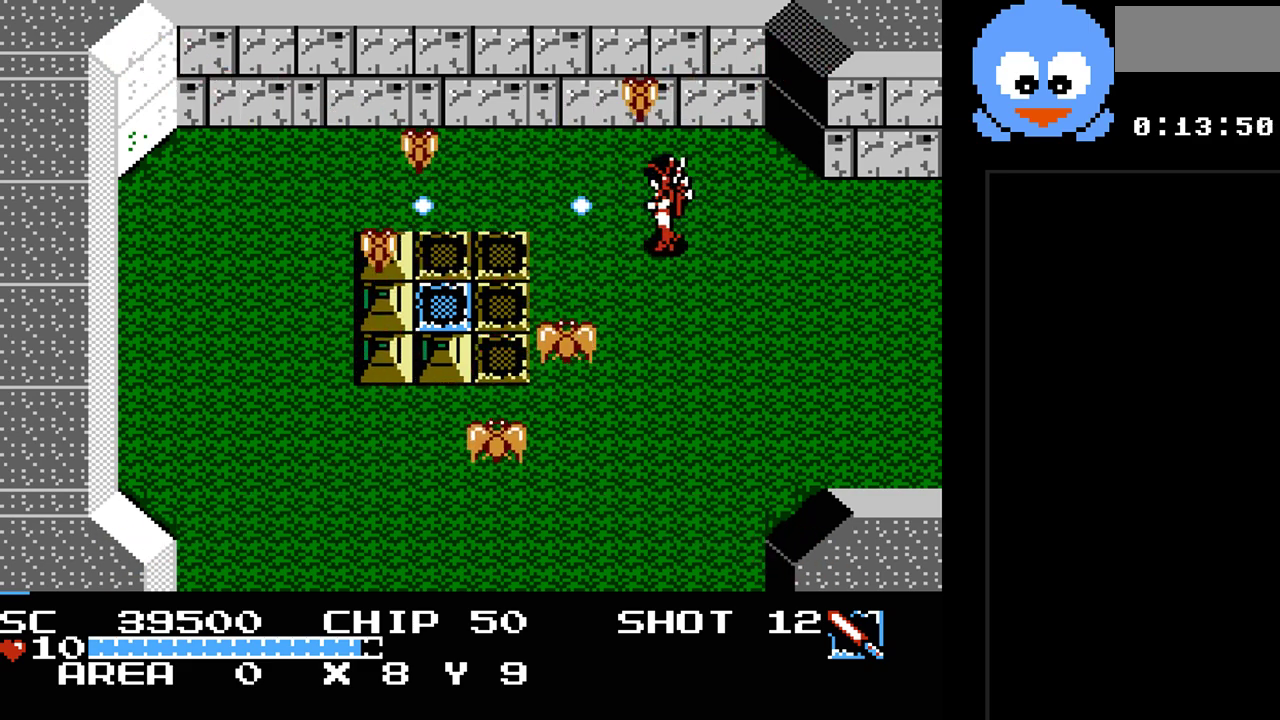
{"buttons": ["Y", "DPAD_DOWN"], "events": [[117, "DPAD_RIGHT", "down"], [300, "DPAD_DOWN", "down"], [367, "DPAD_RIGHT", "up"]]}
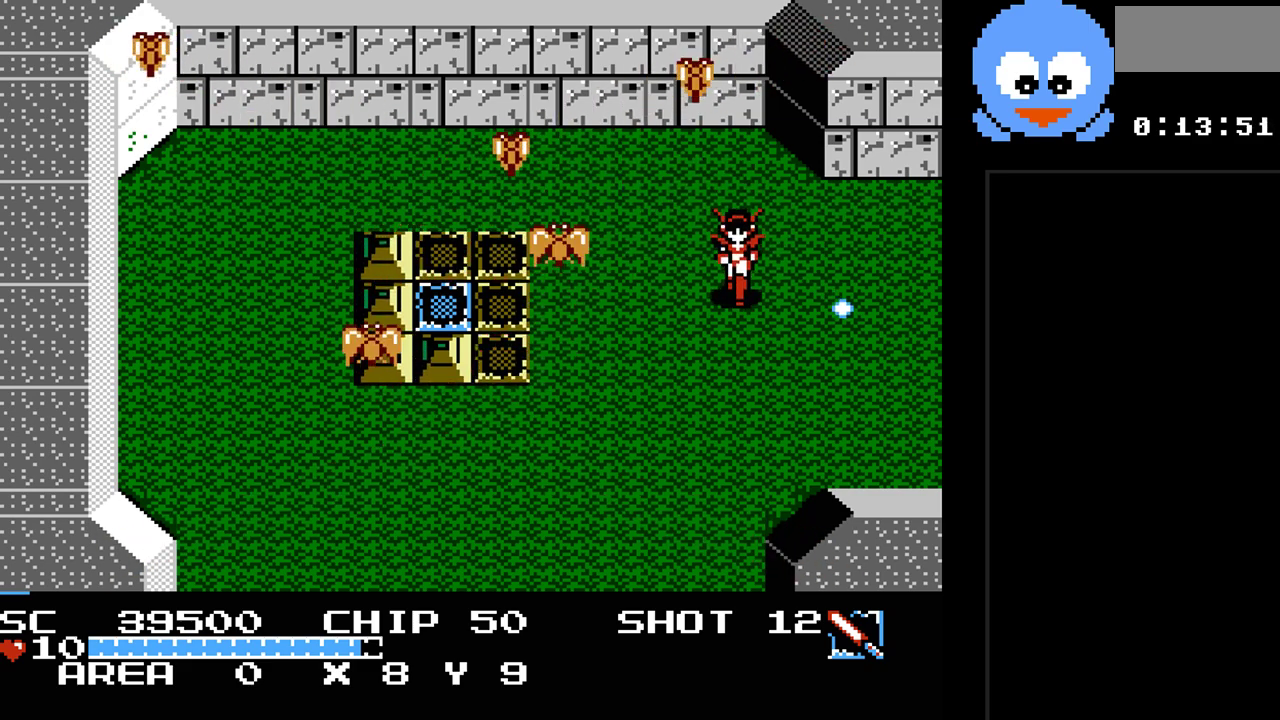
{"buttons": ["Y"], "events": [[100, "DPAD_LEFT", "down"], [150, "DPAD_DOWN", "up"], [217, "DPAD_UP", "down"], [350, "DPAD_UP", "up"], [383, "DPAD_LEFT", "up"]]}
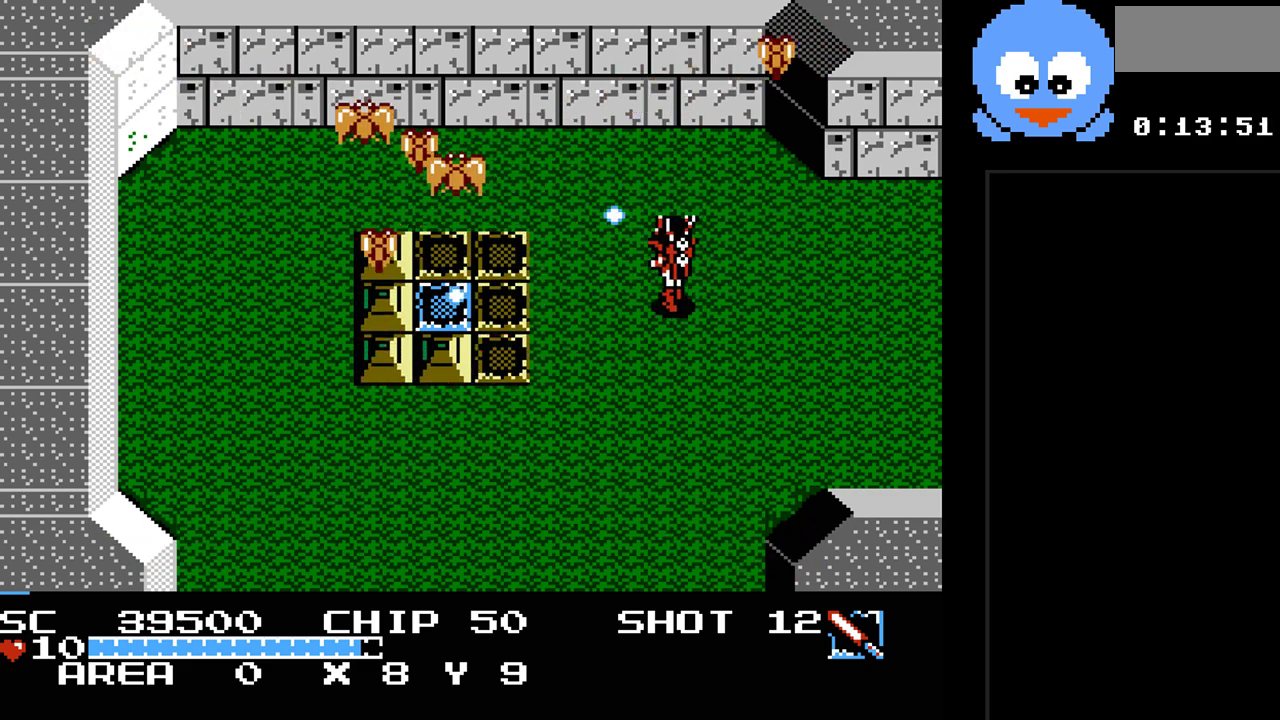
{"buttons": ["Y", "DPAD_DOWN", "DPAD_RIGHT"], "events": [[233, "DPAD_UP", "down"], [333, "DPAD_UP", "up"], [450, "DPAD_DOWN", "down"], [483, "DPAD_RIGHT", "down"]]}
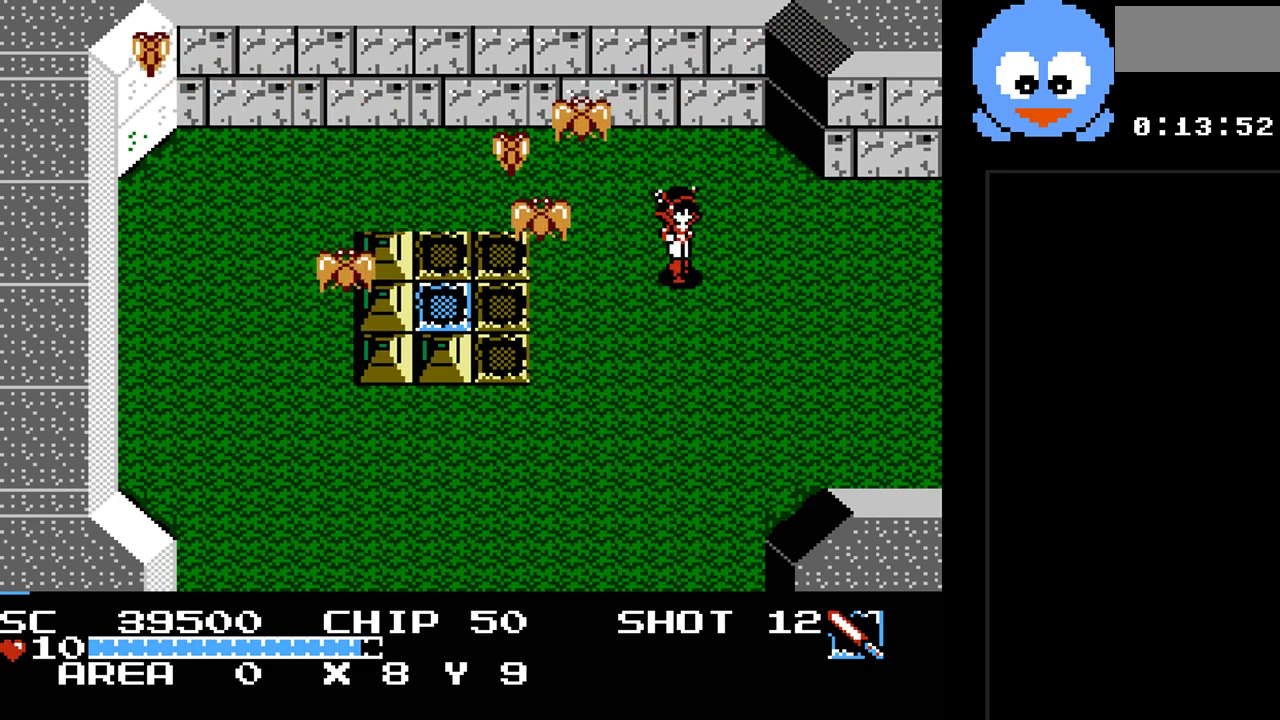
{"buttons": ["Y"], "events": [[17, "DPAD_DOWN", "up"], [250, "DPAD_LEFT", "down"], [250, "DPAD_RIGHT", "up"], [367, "DPAD_LEFT", "up"]]}
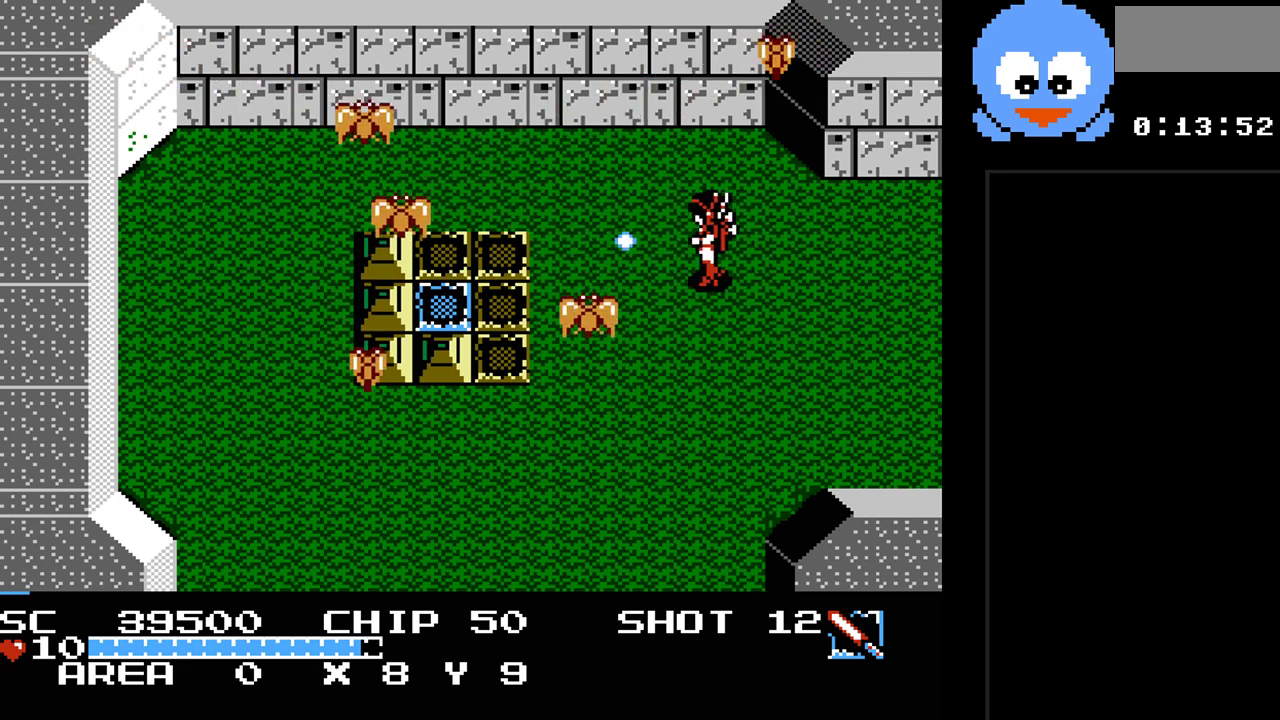
{"buttons": ["Y"], "events": []}
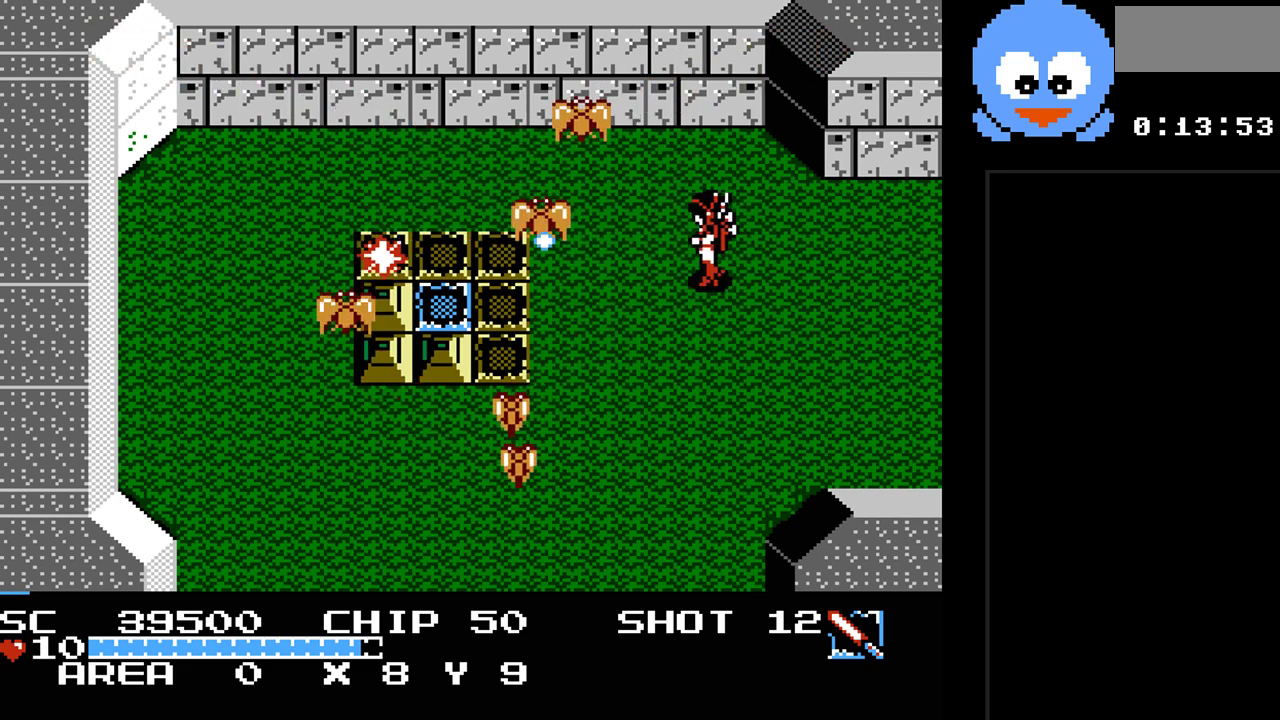
{"buttons": ["Y"], "events": []}
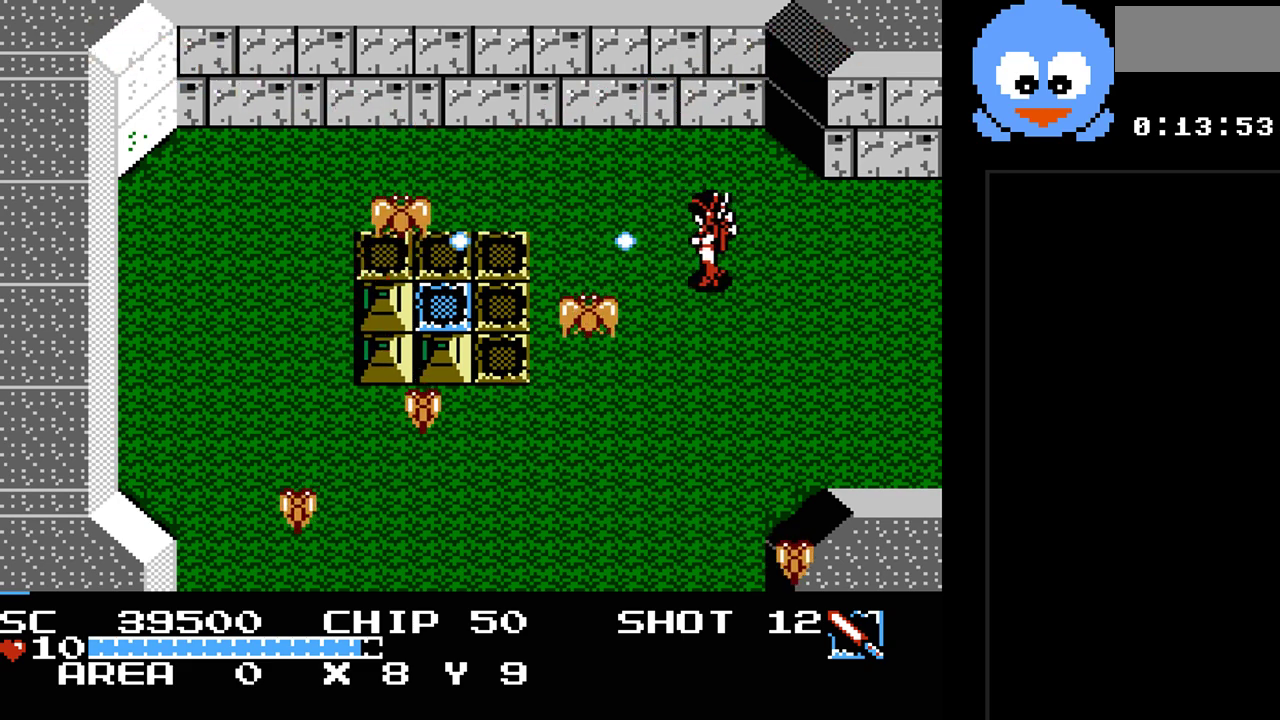
{"buttons": ["DPAD_LEFT"], "events": [[117, "DPAD_LEFT", "down"], [417, "DPAD_UP", "down"], [433, "DPAD_UP", "up"], [433, "Y", "up"]]}
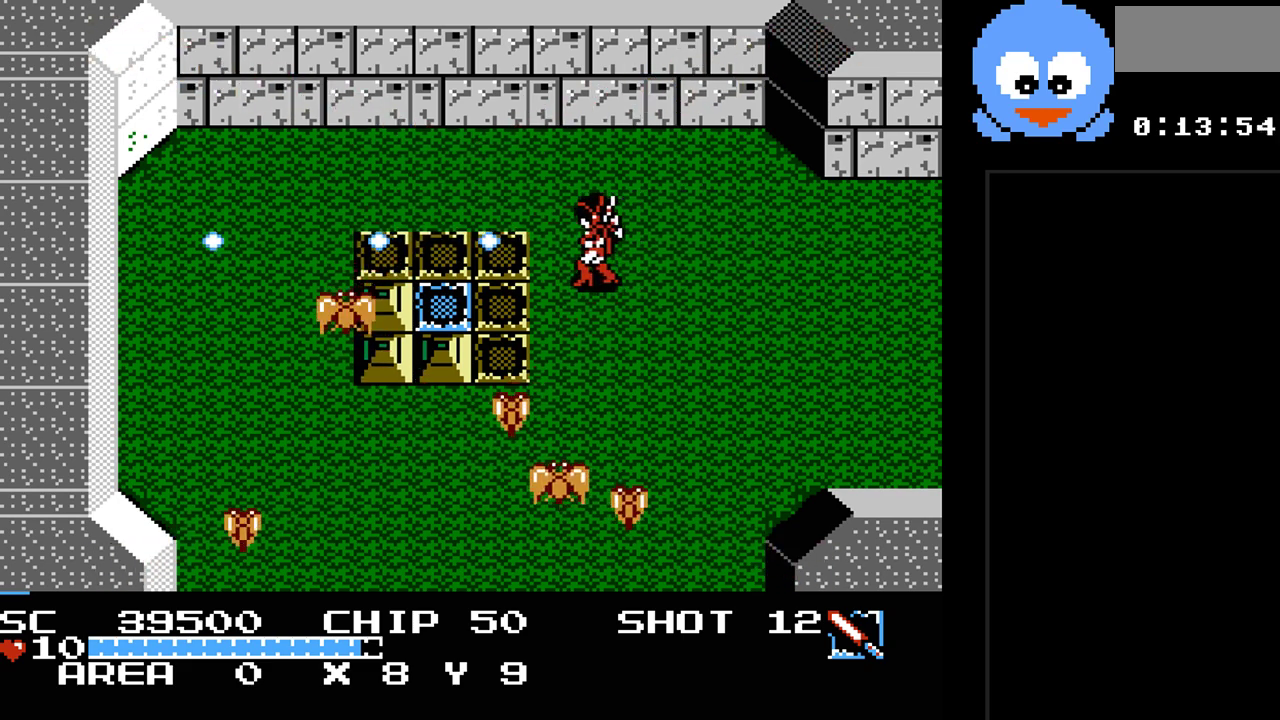
{"buttons": ["B", "DPAD_LEFT"], "events": [[100, "B", "down"], [100, "DPAD_DOWN", "down"], [100, "DPAD_LEFT", "up"], [267, "DPAD_DOWN", "up"], [383, "DPAD_LEFT", "down"]]}
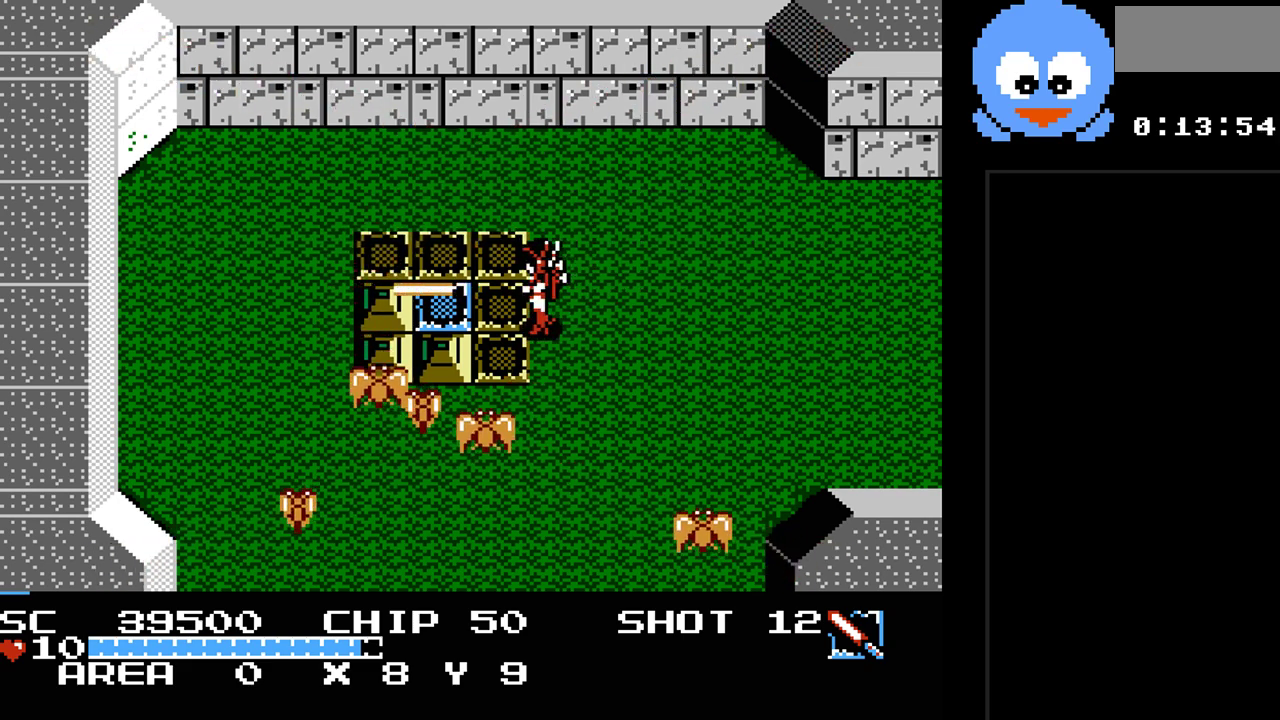
{"buttons": ["DPAD_DOWN", "DPAD_RIGHT"]}
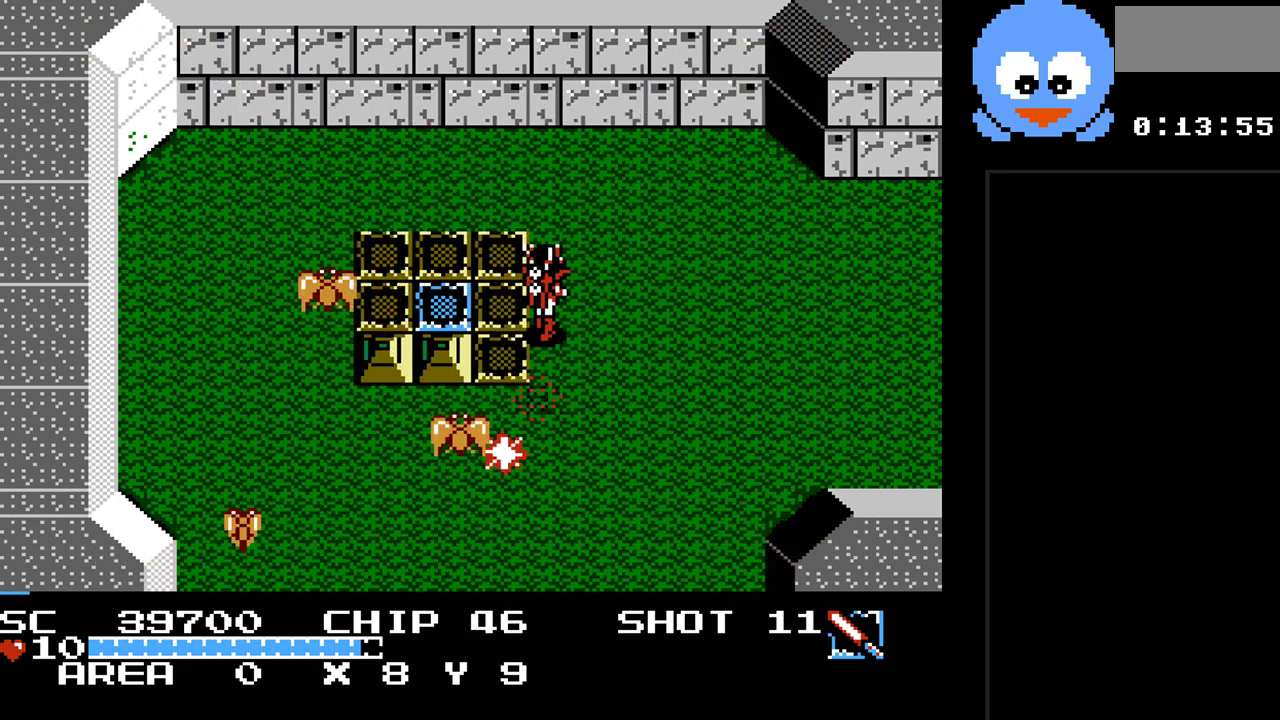
{"buttons": ["B", "DPAD_LEFT"], "events": [[33, "DPAD_RIGHT", "up"], [217, "DPAD_DOWN", "up"], [217, "DPAD_LEFT", "down"], [283, "B", "down"]]}
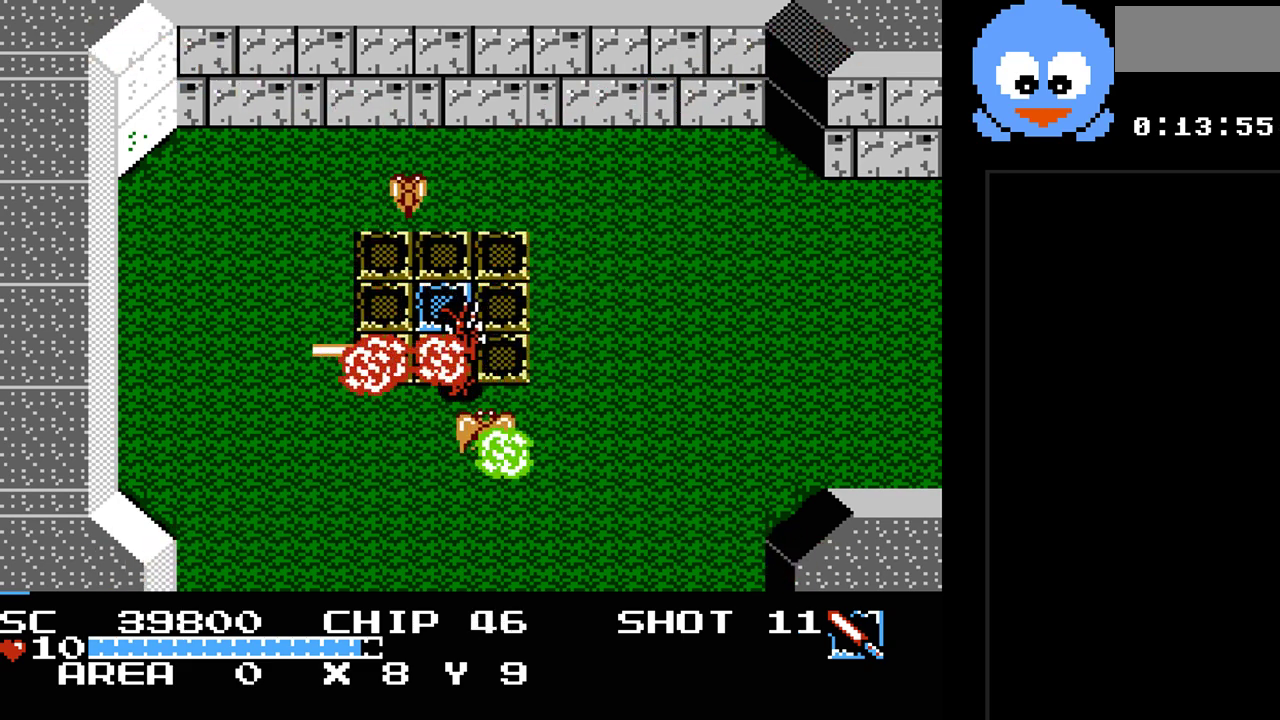
{"buttons": ["DPAD_LEFT"], "events": [[100, "B", "up"], [200, "DPAD_DOWN", "down"], [233, "DPAD_LEFT", "up"], [333, "DPAD_RIGHT", "down"], [367, "DPAD_DOWN", "up"], [450, "DPAD_RIGHT", "up"], [483, "DPAD_LEFT", "down"]]}
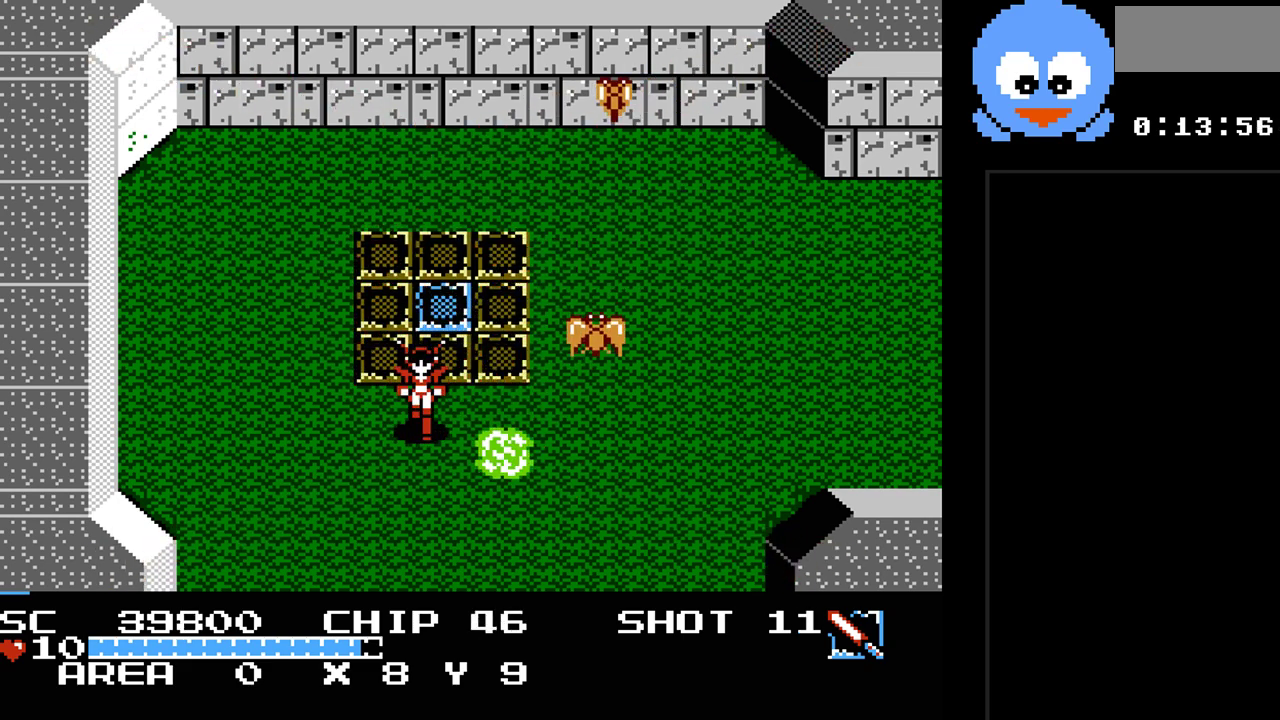
{"buttons": ["DPAD_RIGHT"], "events": [[50, "DPAD_DOWN", "down"], [250, "DPAD_DOWN", "up"], [400, "DPAD_LEFT", "up"], [500, "DPAD_RIGHT", "down"]]}
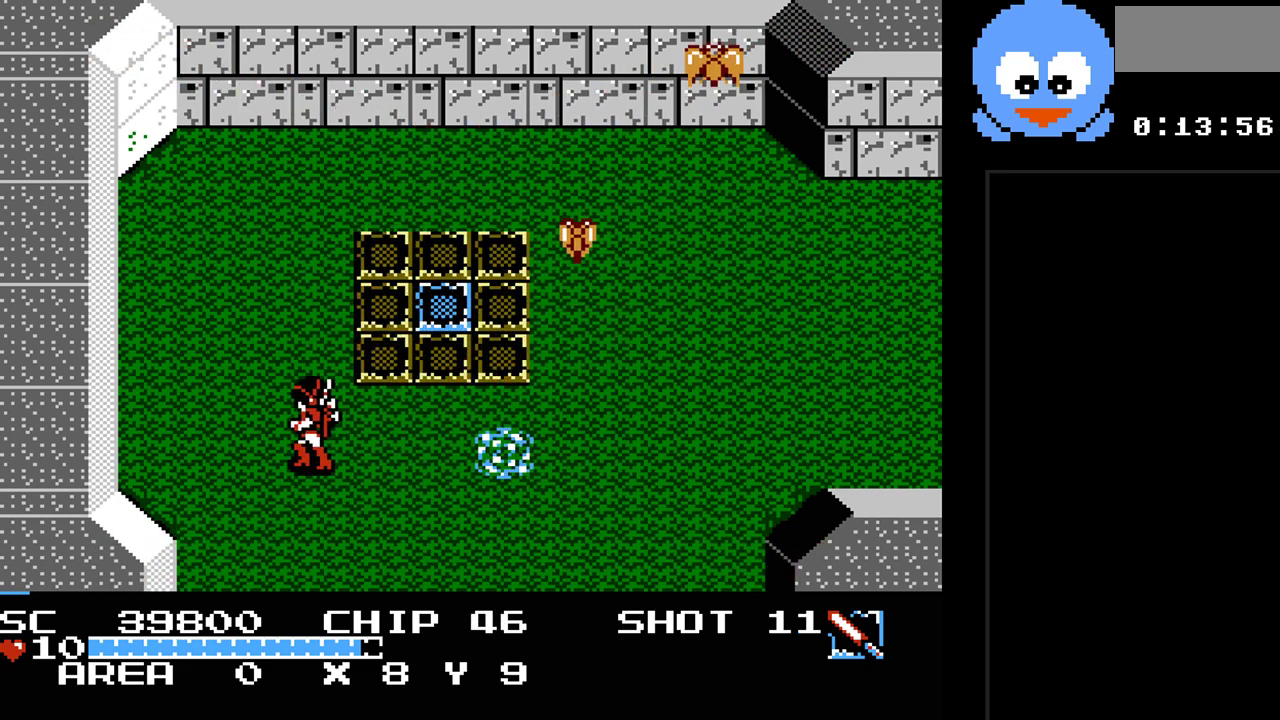
{"buttons": ["Y"], "events": [[100, "DPAD_RIGHT", "up"], [133, "Y", "down"]]}
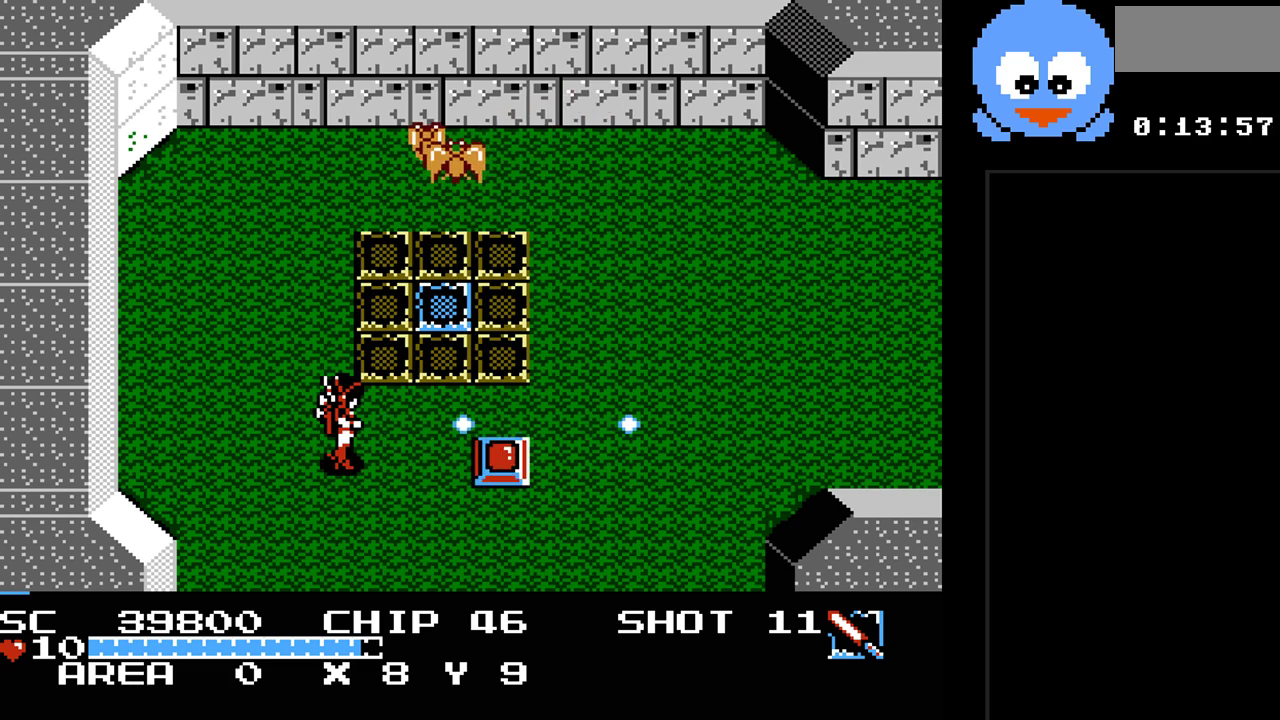
{"buttons": ["Y"], "events": [[133, "DPAD_DOWN", "down"], [200, "DPAD_RIGHT", "down"], [233, "DPAD_DOWN", "up"], [467, "DPAD_RIGHT", "up"]]}
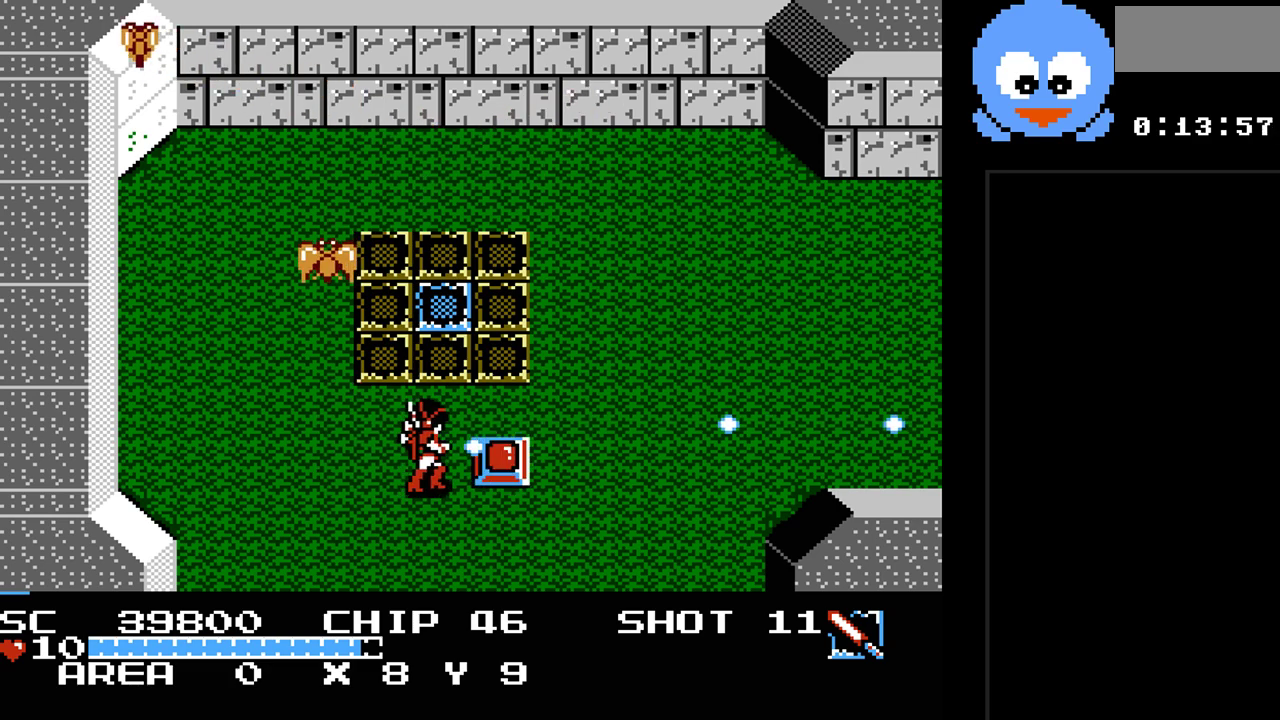
{"buttons": ["Y", "DPAD_RIGHT"], "events": [[433, "DPAD_RIGHT", "down"]]}
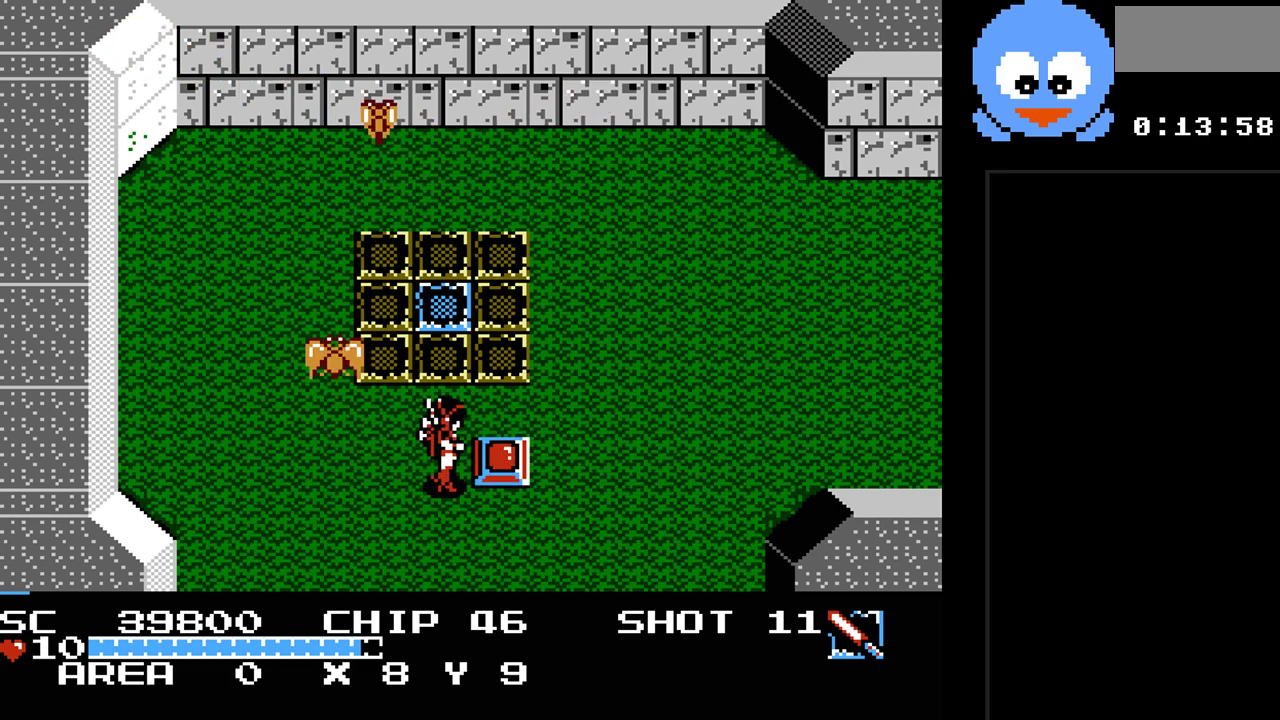
{"buttons": ["Y", "DPAD_RIGHT"], "events": []}
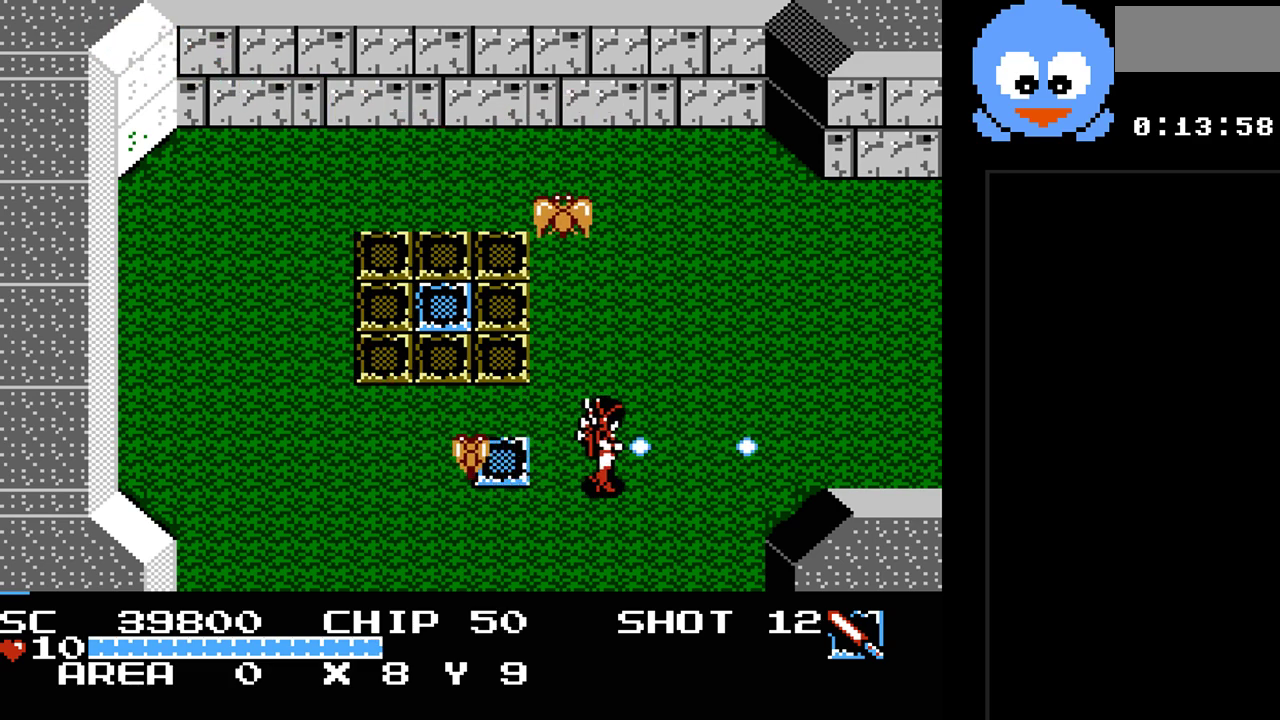
{"buttons": ["DPAD_UP", "DPAD_LEFT"], "events": [[17, "Y", "up"], [233, "DPAD_UP", "down"], [433, "DPAD_RIGHT", "up"], [500, "DPAD_LEFT", "down"]]}
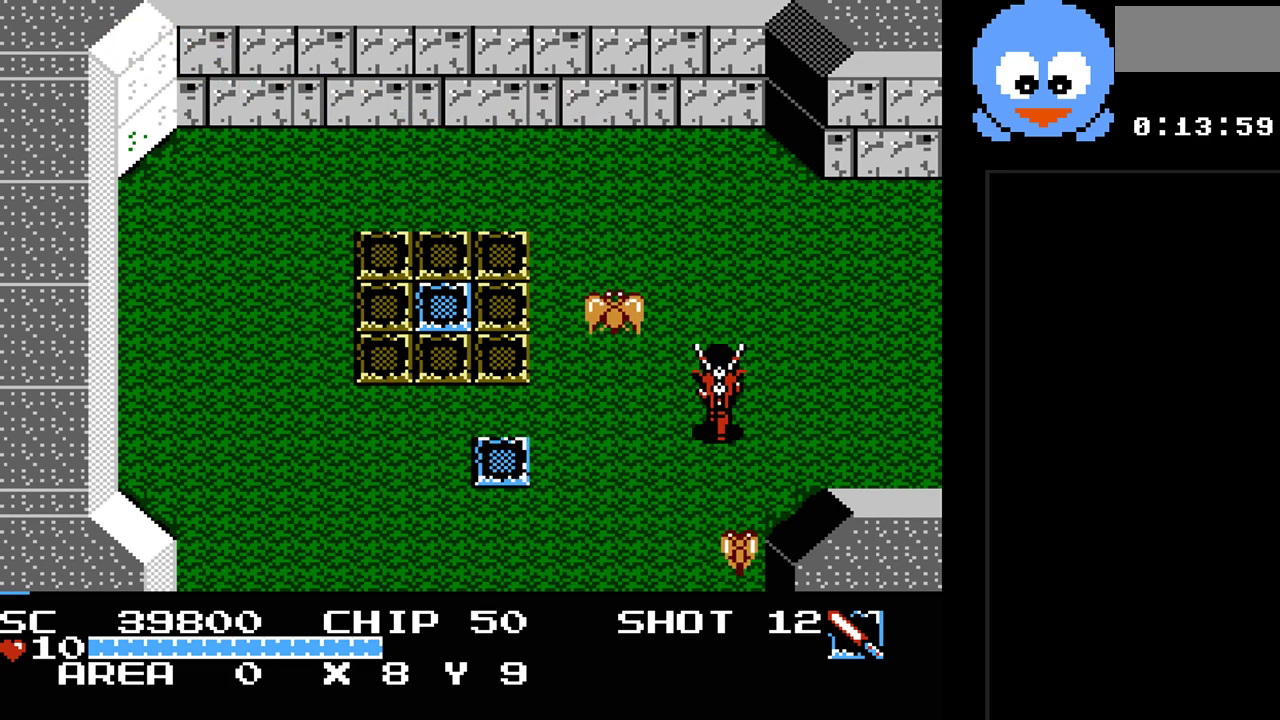
{"buttons": ["B", "DPAD_DOWN", "DPAD_LEFT"], "events": [[67, "B", "down"], [67, "DPAD_UP", "up"], [217, "DPAD_LEFT", "up"], [217, "DPAD_UP", "down"], [317, "DPAD_LEFT", "down"], [383, "DPAD_DOWN", "down"], [383, "DPAD_LEFT", "up"], [383, "DPAD_UP", "up"], [483, "DPAD_LEFT", "down"]]}